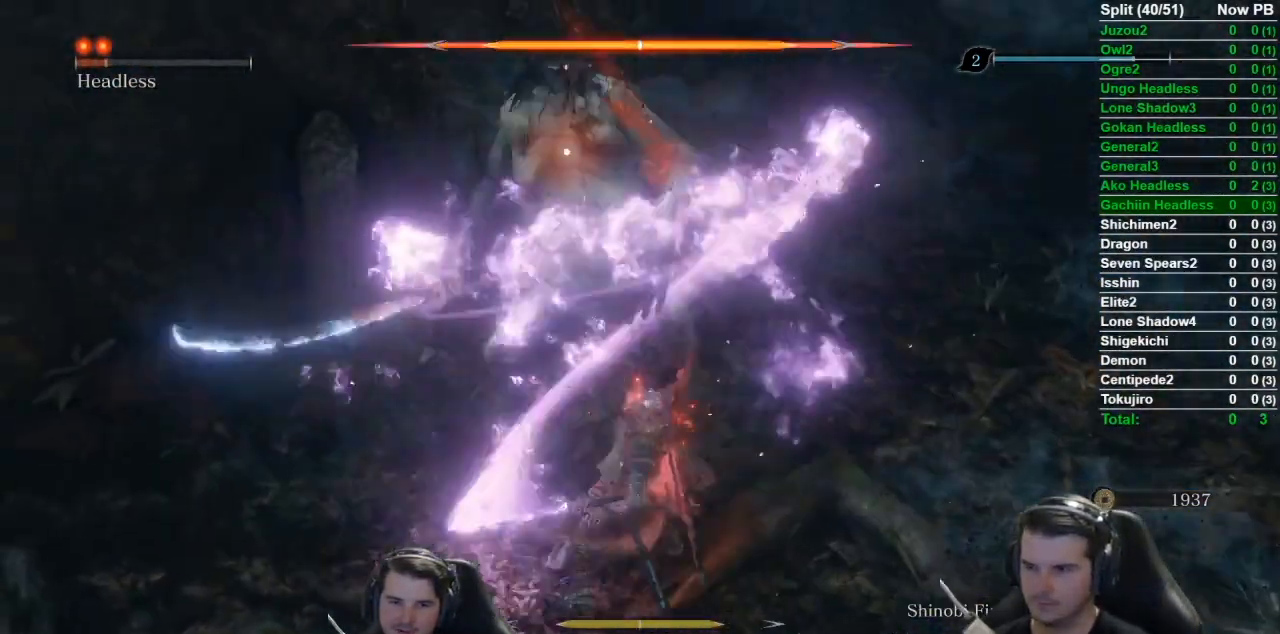
Gameplay with a controller (Xbox layout); each line is a JSON object with the inputs held at the frame after it. "events" lists button and stick changes between this image and that frame as [ms after this image, input, new state], when the widget could be followed in between.
{"buttons": [], "left_stick": "up-right", "right_stick": "center", "events": [[250, "left_stick", "up"], [400, "left_stick", "up-right"]]}
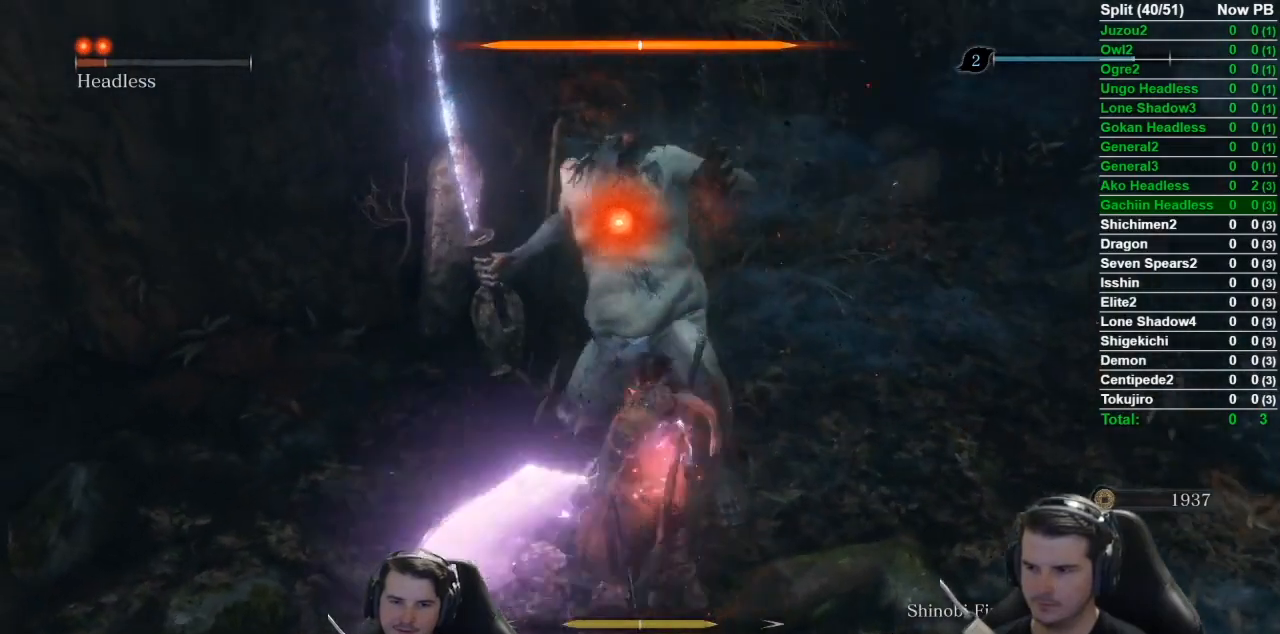
{"buttons": [], "left_stick": "up-right", "right_stick": "center", "events": []}
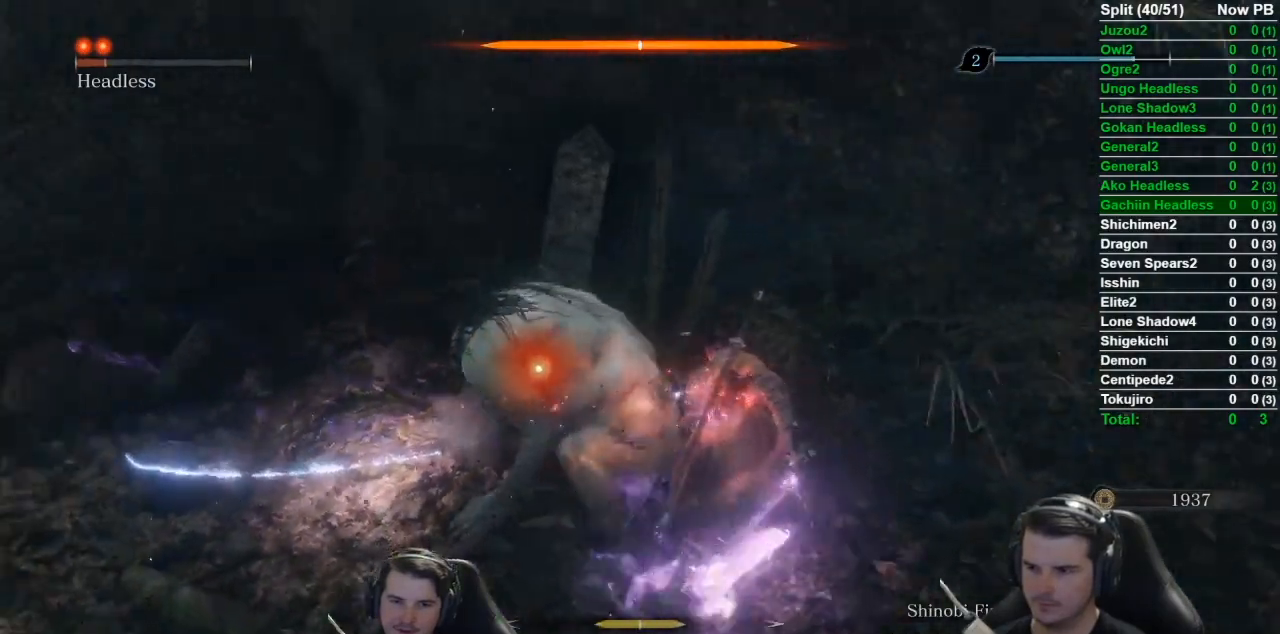
{"buttons": [], "left_stick": "center", "right_stick": "center", "events": [[367, "left_stick", "center"]]}
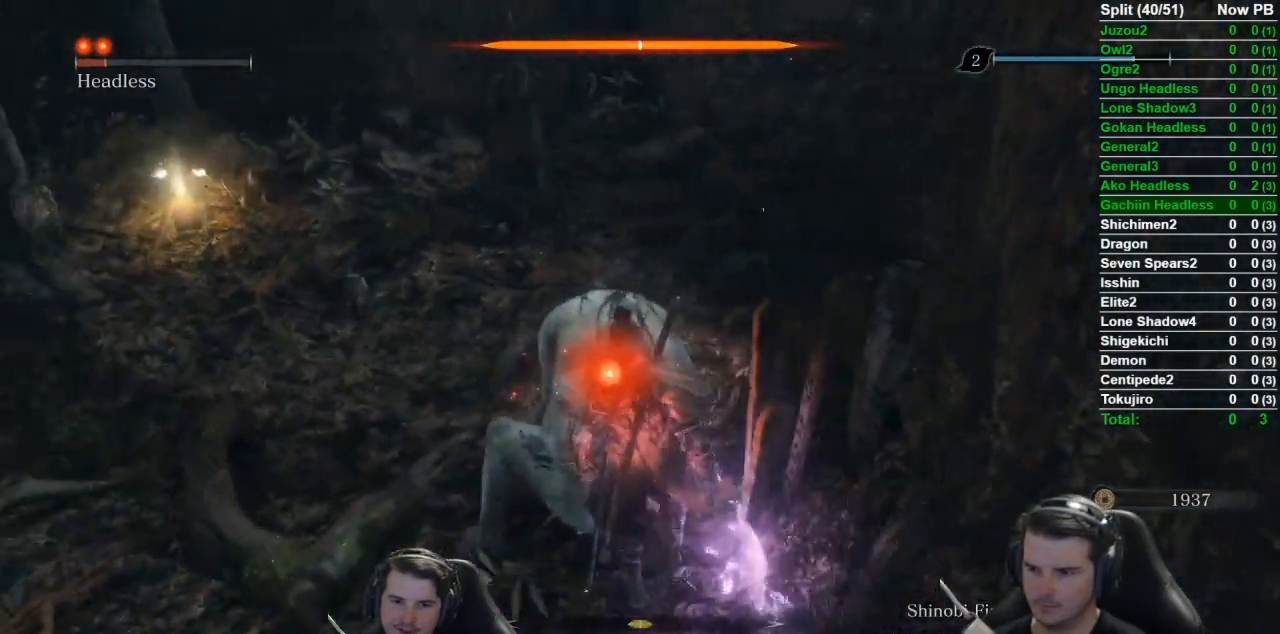
{"buttons": [], "left_stick": "up-right", "right_stick": "left", "events": [[33, "R1", "down"], [183, "R1", "up"], [400, "right_stick", "left"], [433, "left_stick", "up-right"]]}
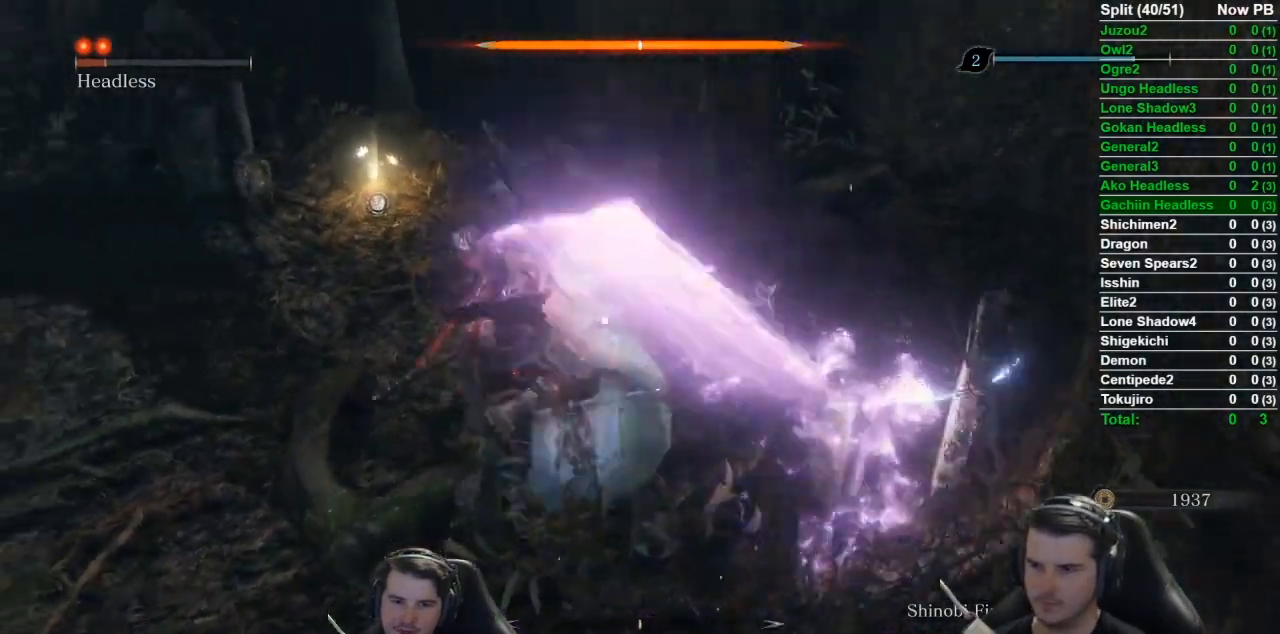
{"buttons": [], "left_stick": "up", "right_stick": "center", "events": [[50, "left_stick", "up"], [167, "right_stick", "center"]]}
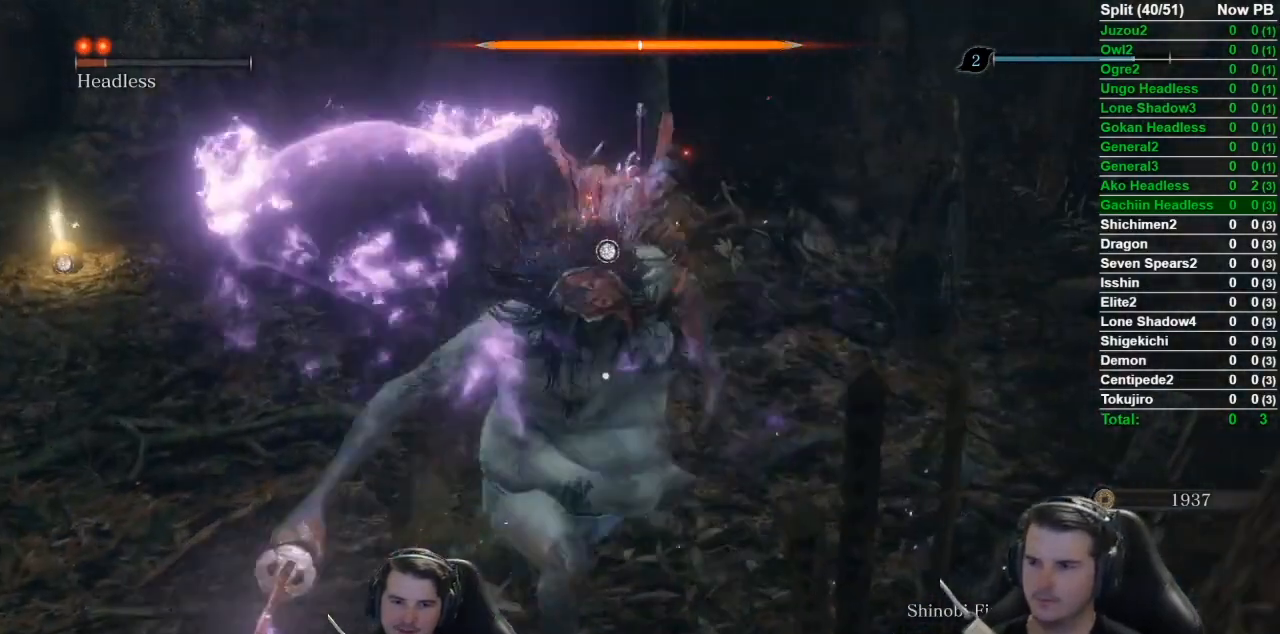
{"buttons": [], "left_stick": "up", "right_stick": "center", "events": []}
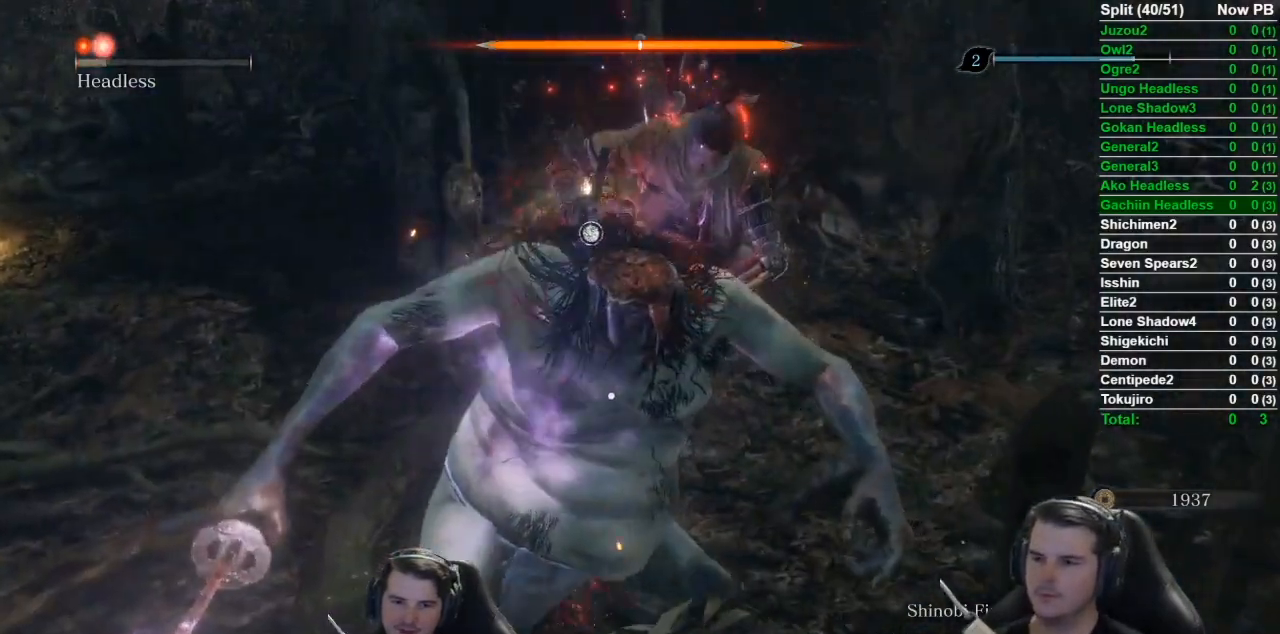
{"buttons": [], "left_stick": "up", "right_stick": "center", "events": []}
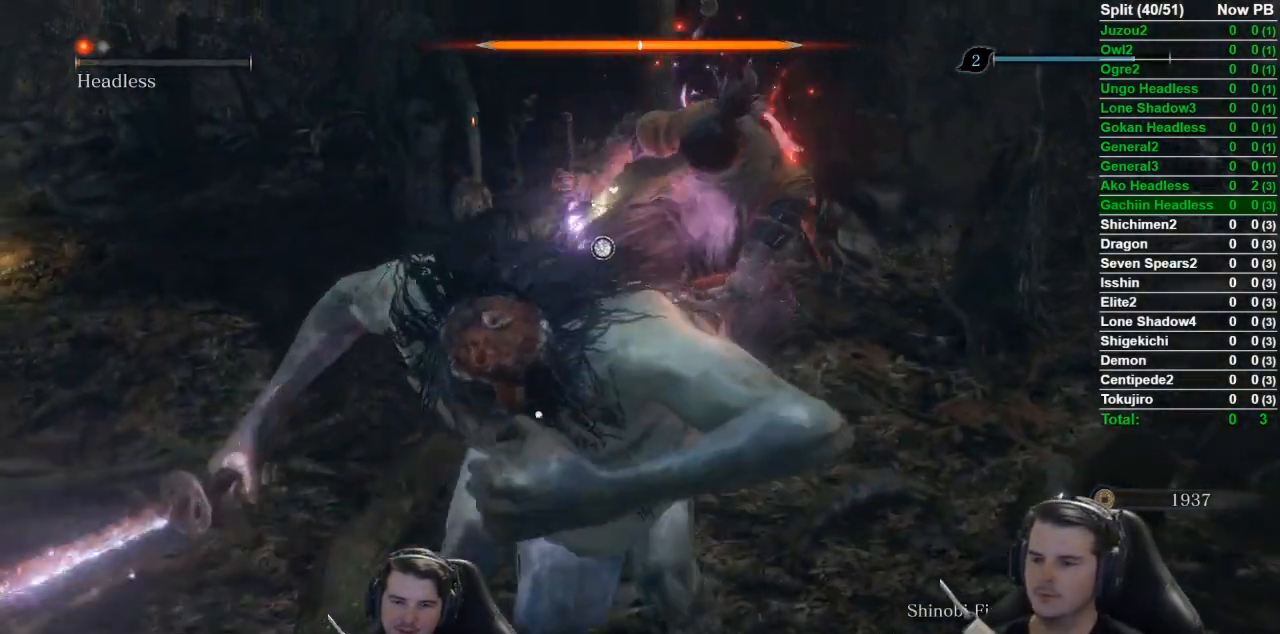
{"buttons": [], "left_stick": "up-left", "right_stick": "center", "events": [[150, "left_stick", "up-left"]]}
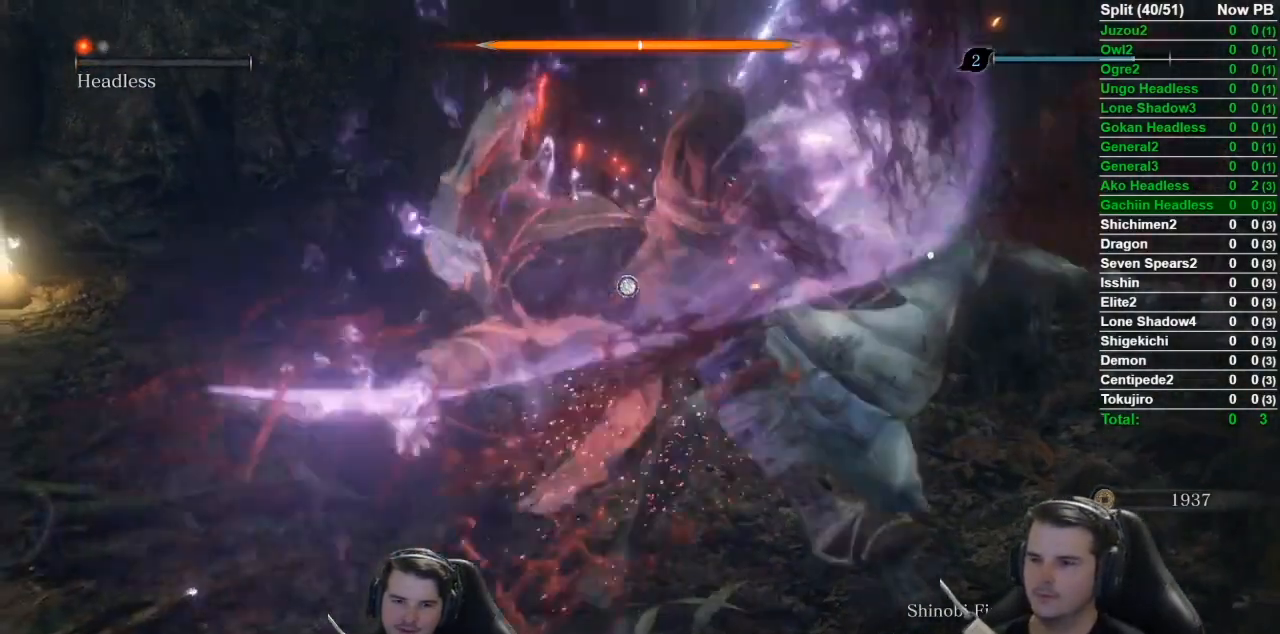
{"buttons": [], "left_stick": "up-left", "right_stick": "center", "events": []}
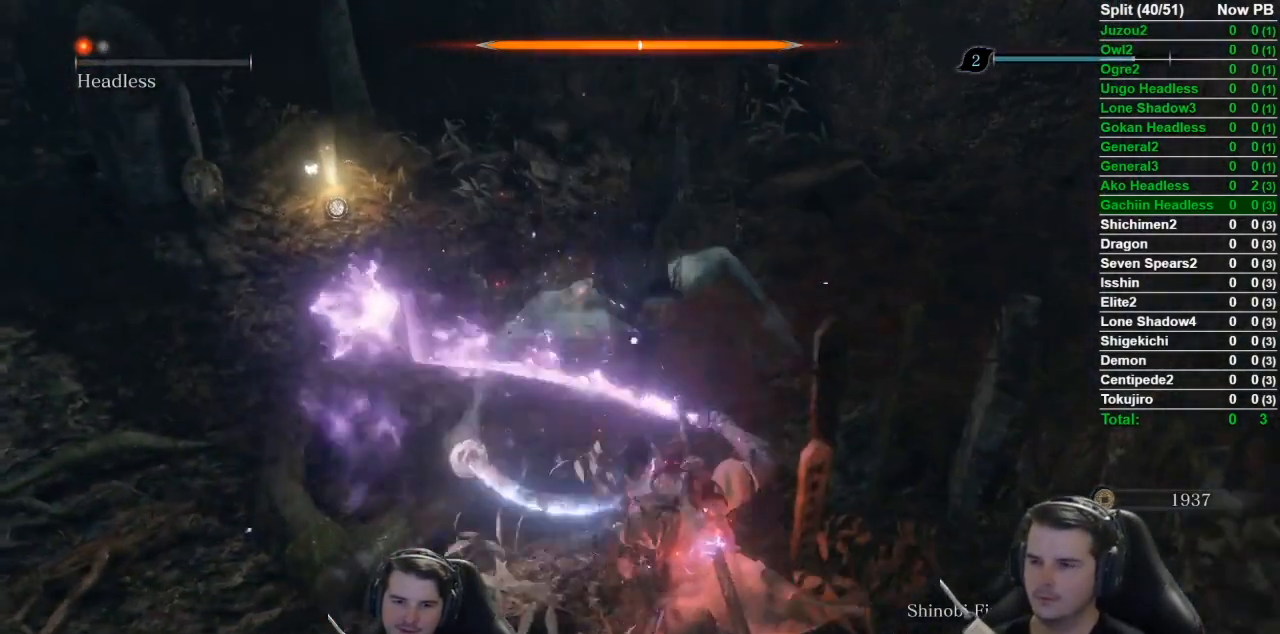
{"buttons": [], "left_stick": "up-left", "right_stick": "center", "events": []}
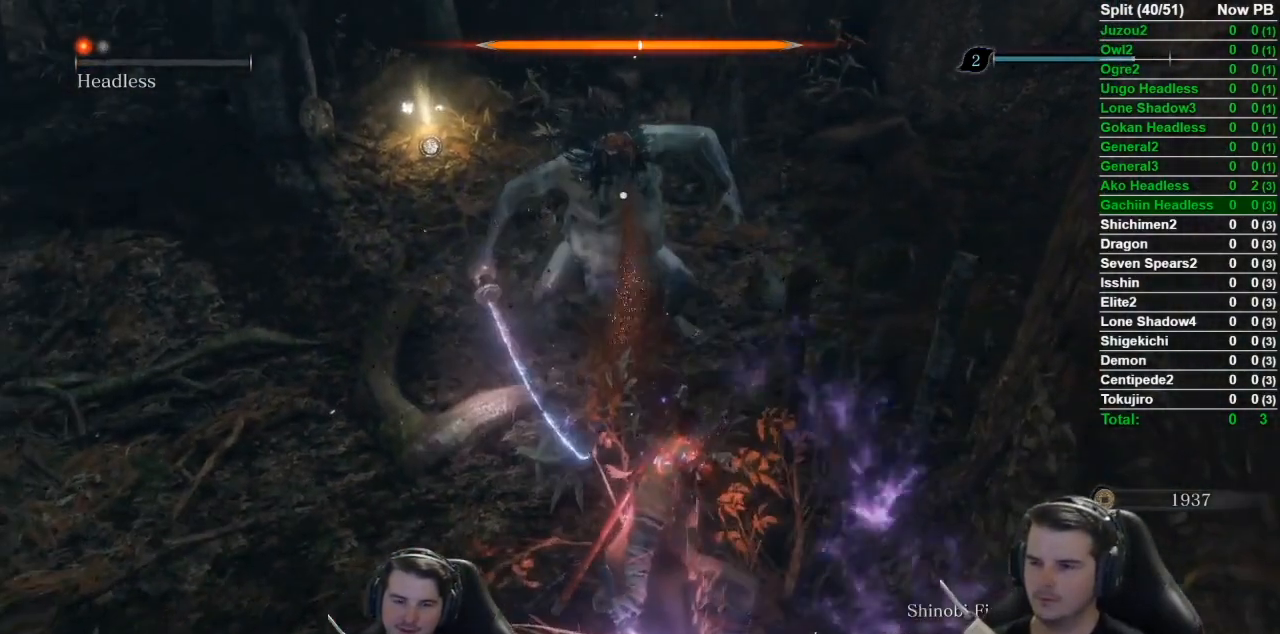
{"buttons": [], "left_stick": "up-left", "right_stick": "center", "events": []}
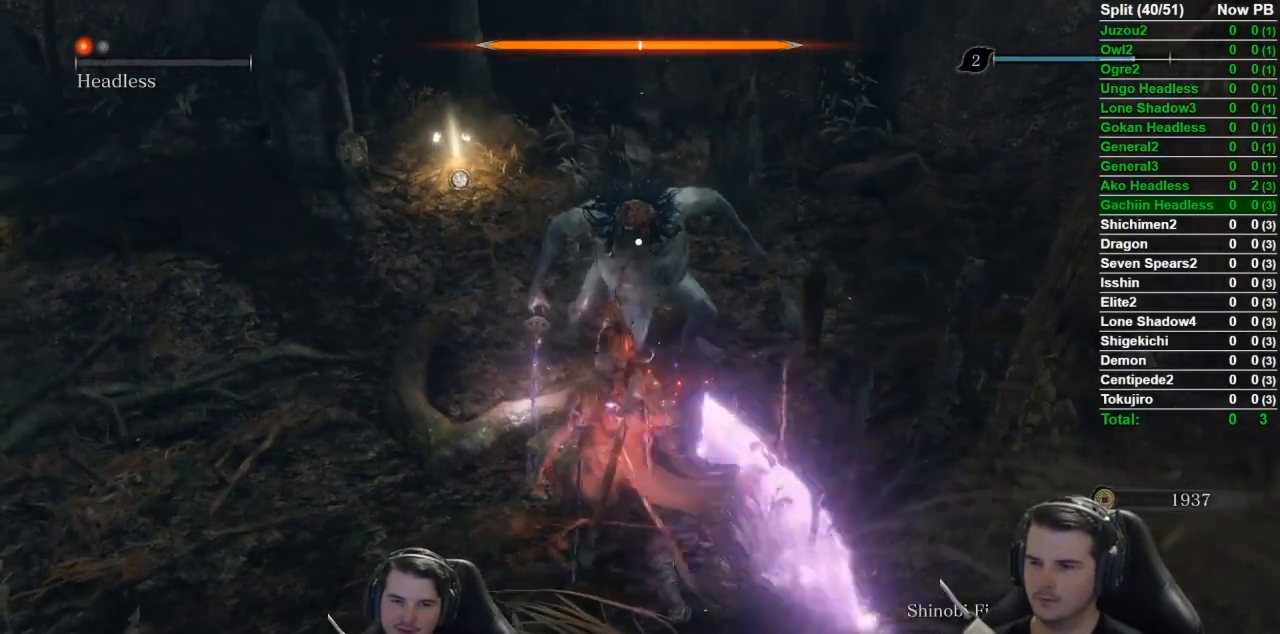
{"buttons": [], "left_stick": "center", "right_stick": "center", "events": [[367, "left_stick", "center"]]}
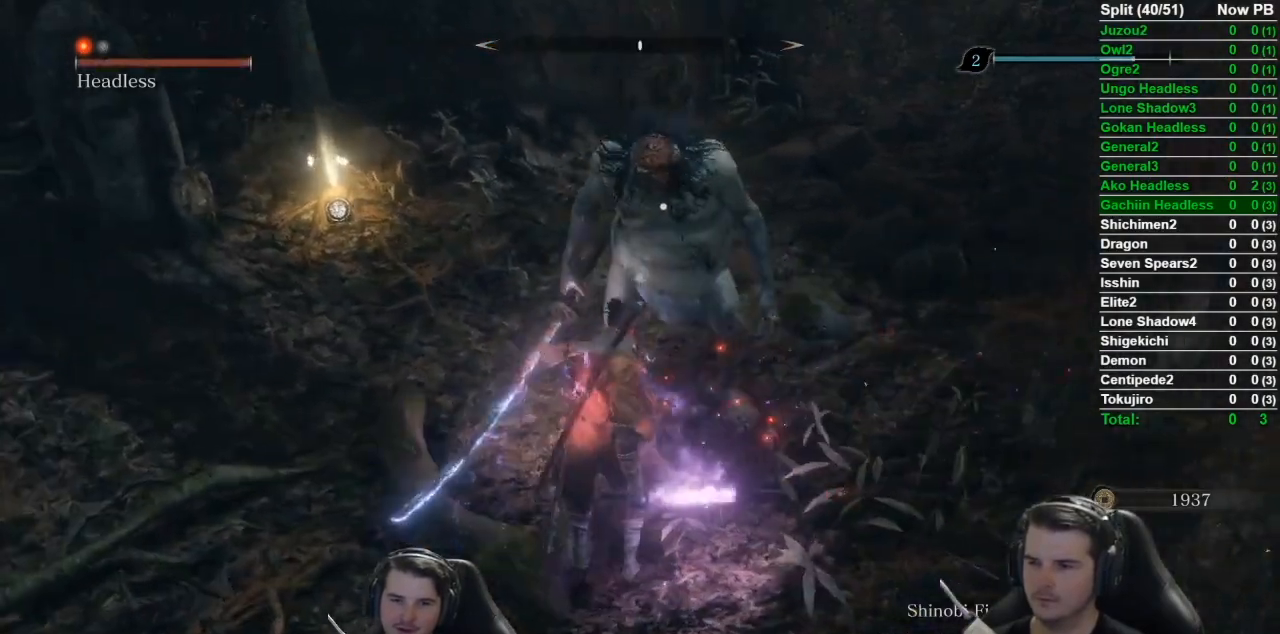
{"buttons": [], "left_stick": "center", "right_stick": "center", "events": []}
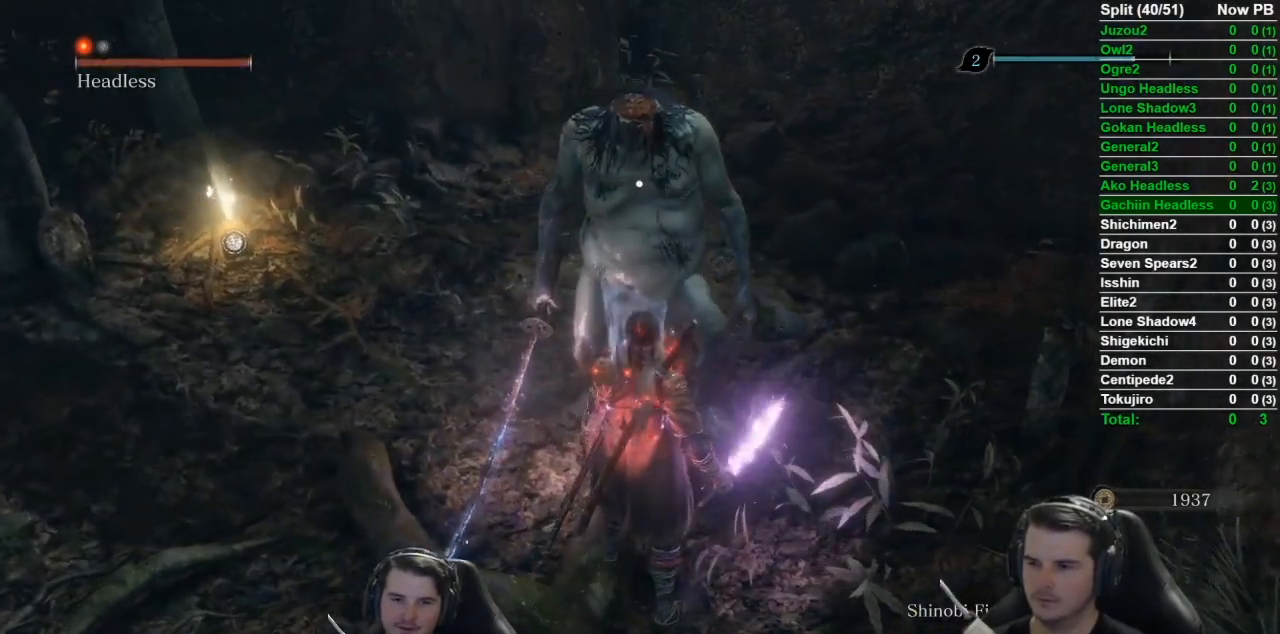
{"buttons": [], "left_stick": "center", "right_stick": "center", "events": []}
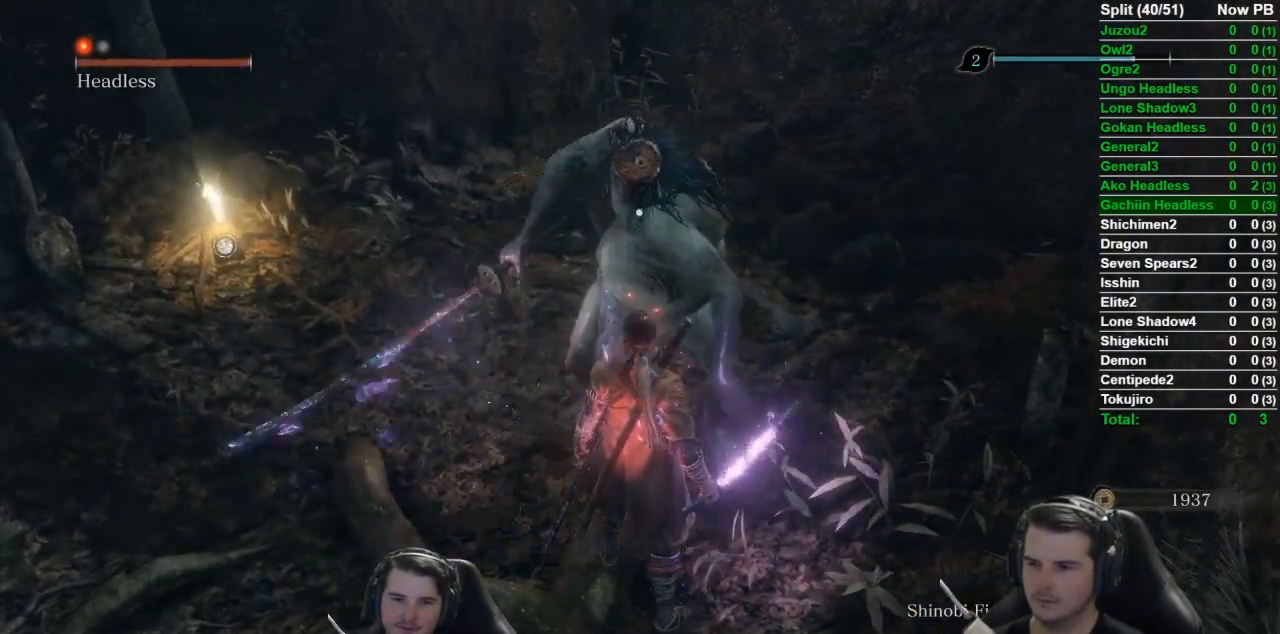
{"buttons": [], "left_stick": "center", "right_stick": "center", "events": [[17, "left_stick", "down"], [167, "left_stick", "center"]]}
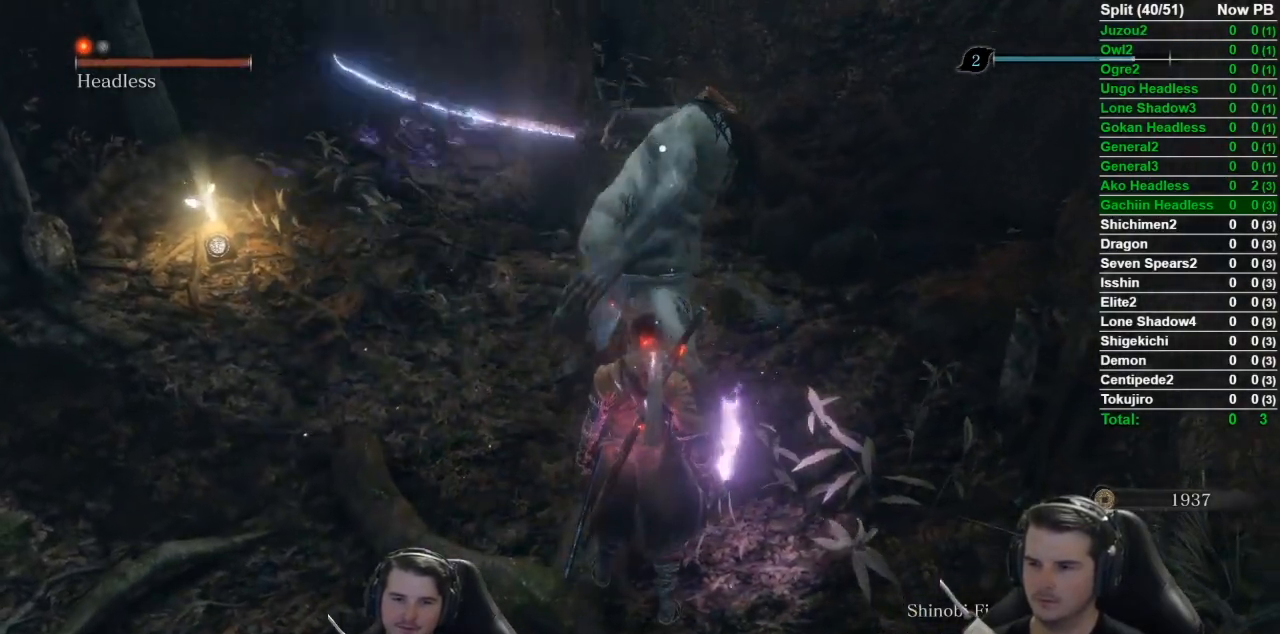
{"buttons": [], "left_stick": "center", "right_stick": "center", "events": []}
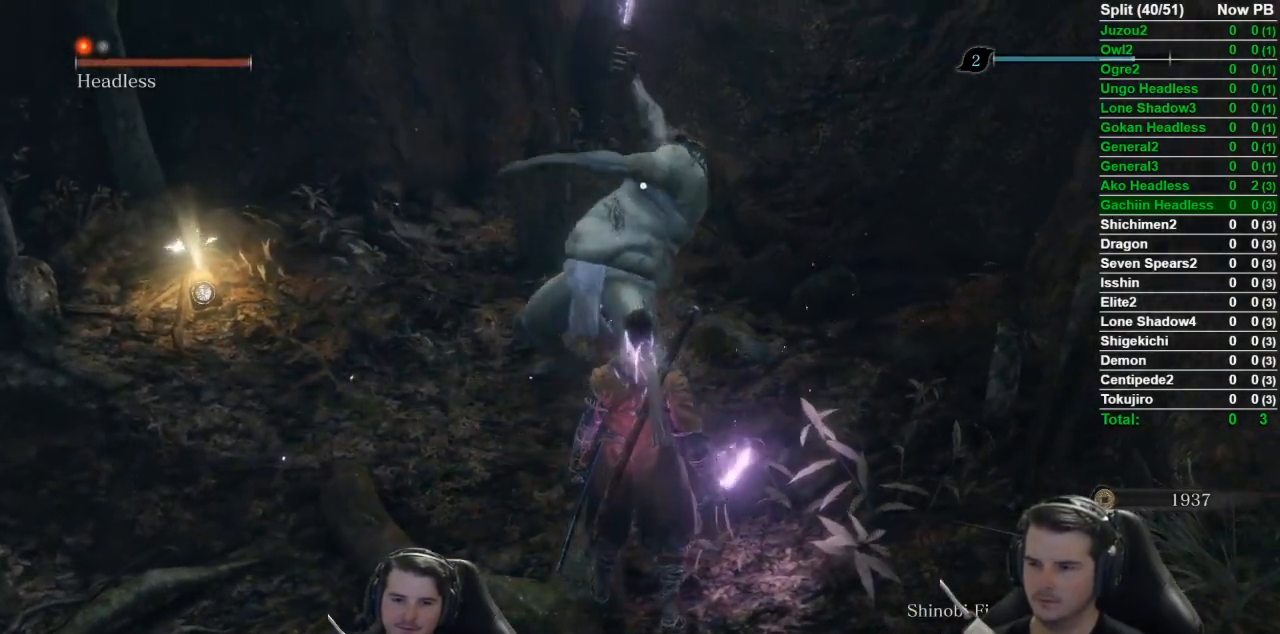
{"buttons": ["L1"], "left_stick": "up", "right_stick": "center", "events": [[200, "left_stick", "up"], [350, "L1", "down"]]}
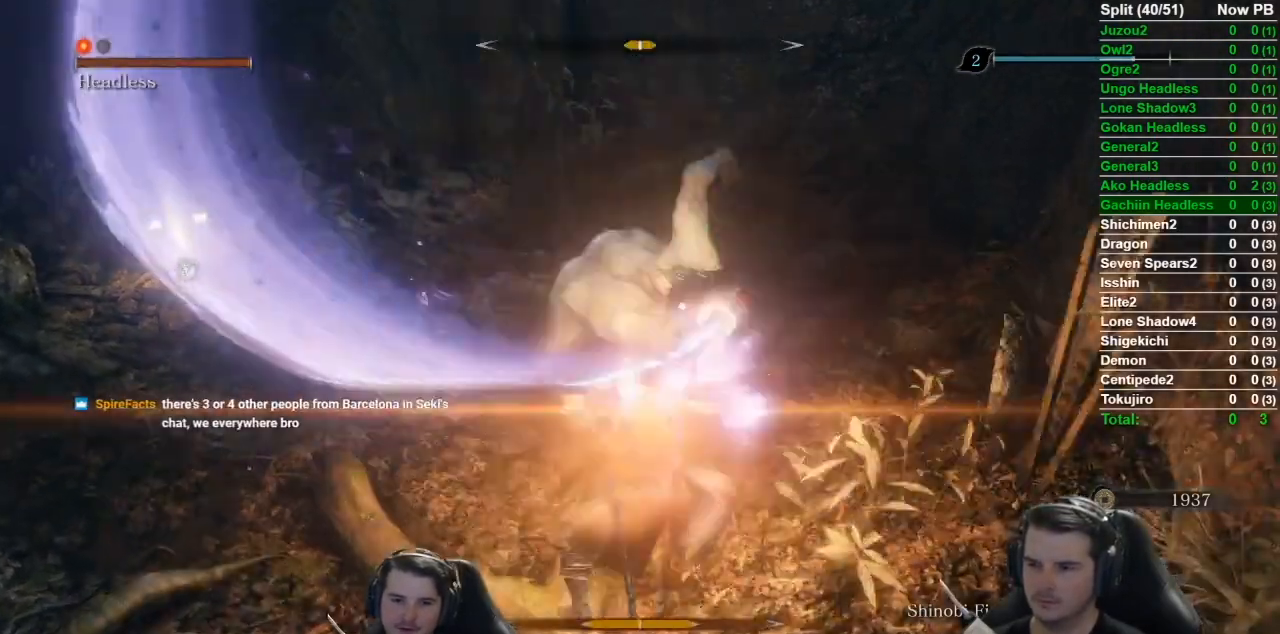
{"buttons": [], "left_stick": "center", "right_stick": "center", "events": [[33, "left_stick", "center"], [116, "L1", "up"]]}
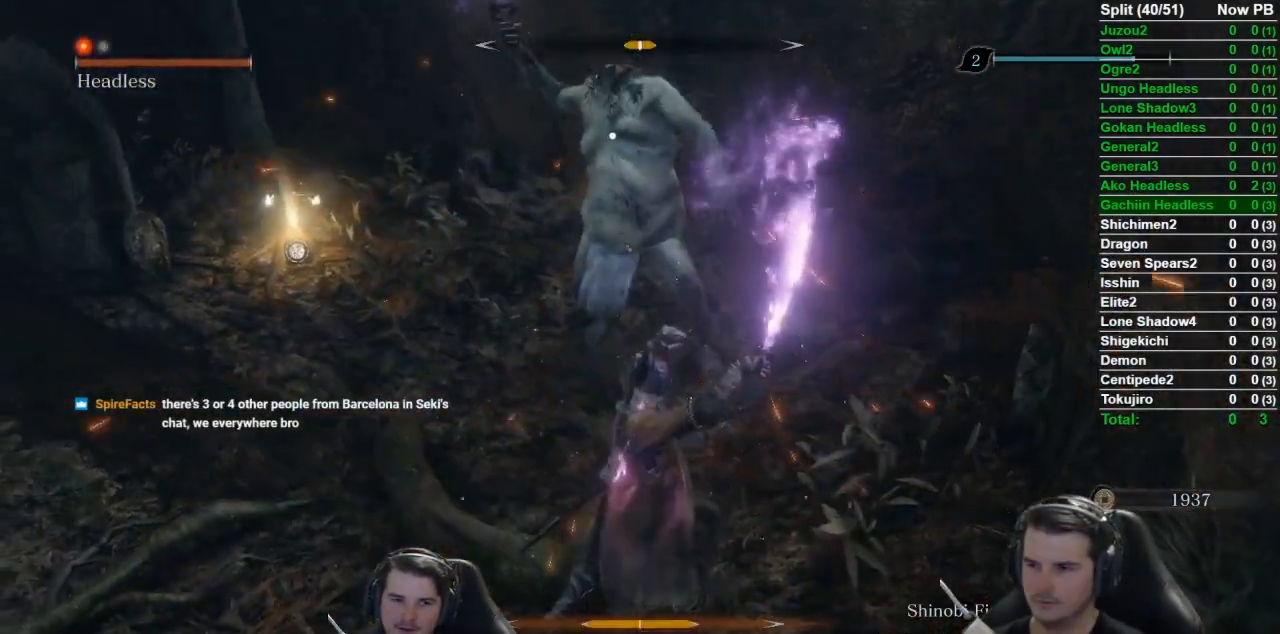
{"buttons": [], "left_stick": "center", "right_stick": "center", "events": []}
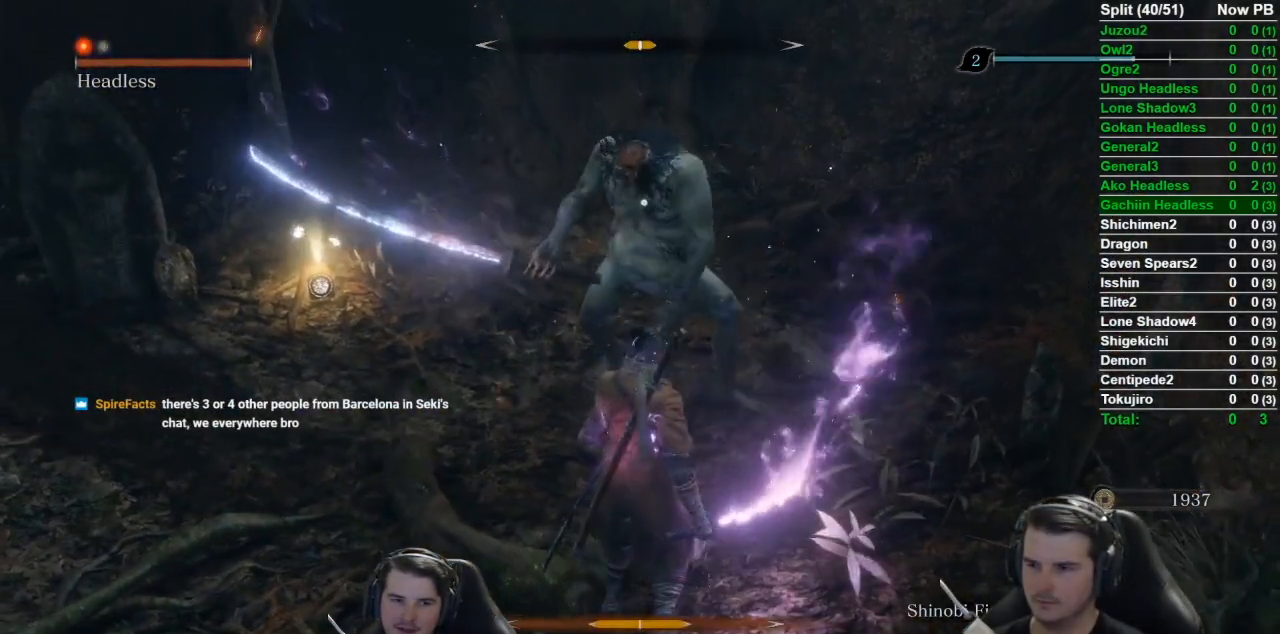
{"buttons": [], "left_stick": "up-left", "right_stick": "center", "events": [[200, "left_stick", "down"], [384, "left_stick", "up-left"]]}
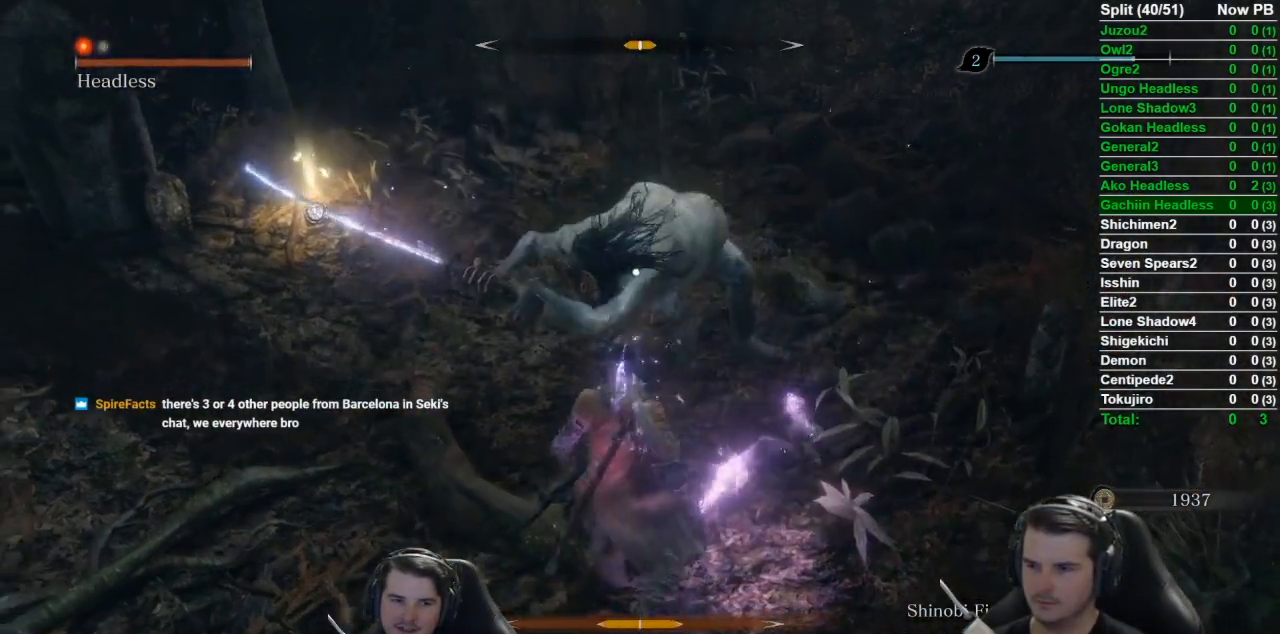
{"buttons": [], "left_stick": "up", "right_stick": "up", "events": [[117, "L1", "down"], [184, "left_stick", "up"], [251, "L1", "up"], [284, "L1", "down"], [367, "R3", "down"], [434, "L1", "up"], [467, "R3", "up"], [467, "right_stick", "up"]]}
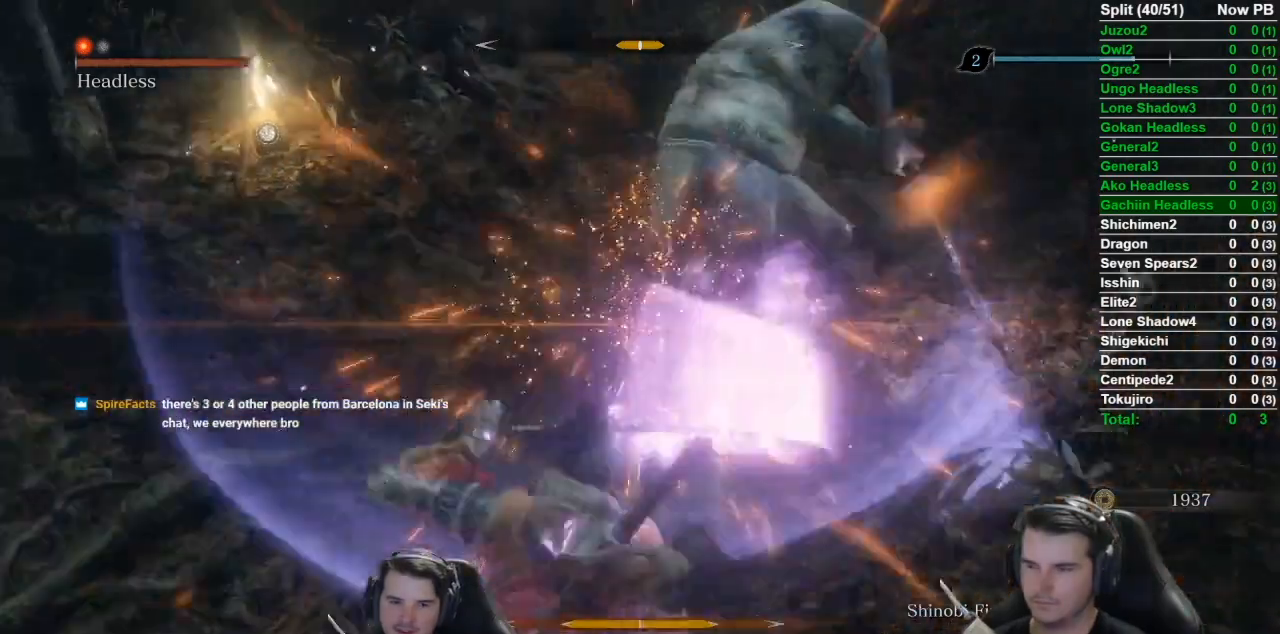
{"buttons": ["A"], "left_stick": "up", "right_stick": "up", "events": [[100, "A", "down"], [200, "A", "up"], [283, "A", "down"], [350, "A", "up"], [467, "A", "down"]]}
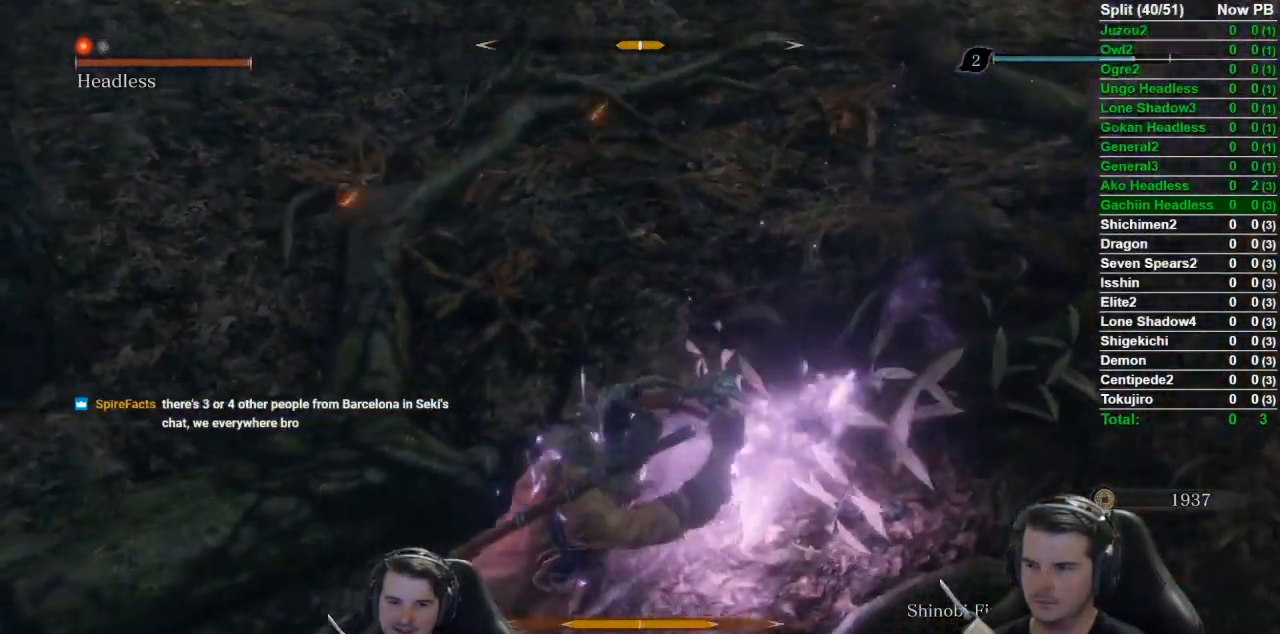
{"buttons": ["A"], "left_stick": "up", "right_stick": "center", "events": [[34, "A", "up"], [117, "A", "down"], [217, "A", "up"], [284, "A", "down"], [401, "right_stick", "center"], [434, "A", "up"], [468, "A", "down"]]}
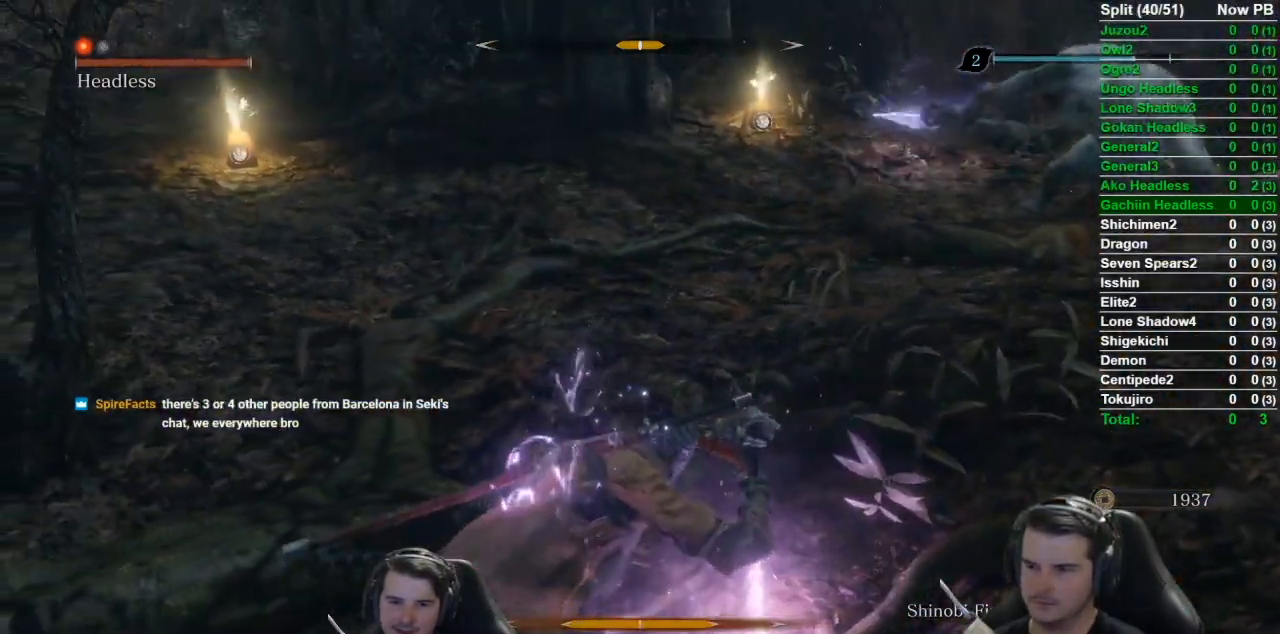
{"buttons": [], "left_stick": "right", "right_stick": "left", "events": [[67, "A", "up"], [67, "right_stick", "left"], [283, "left_stick", "up-right"], [434, "left_stick", "right"]]}
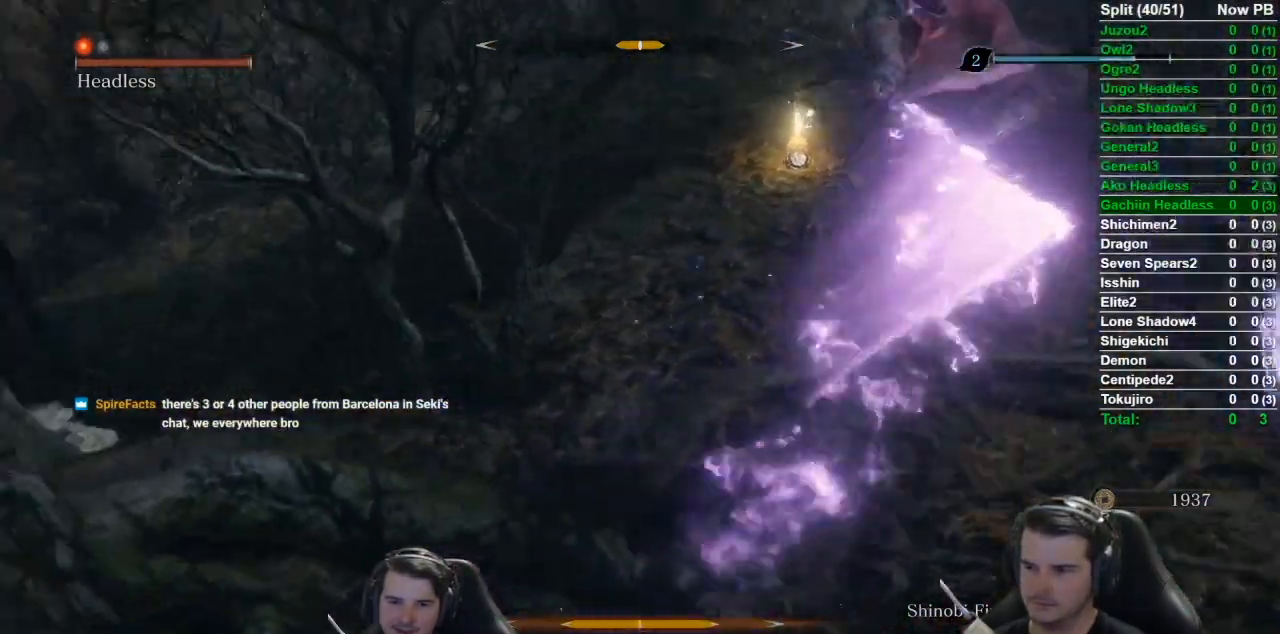
{"buttons": ["DPAD_UP"], "left_stick": "down-right", "right_stick": "left", "events": [[167, "DPAD_UP", "down"], [234, "DPAD_UP", "up"], [234, "left_stick", "down-right"], [334, "DPAD_UP", "down"], [384, "DPAD_UP", "up"], [467, "DPAD_UP", "down"]]}
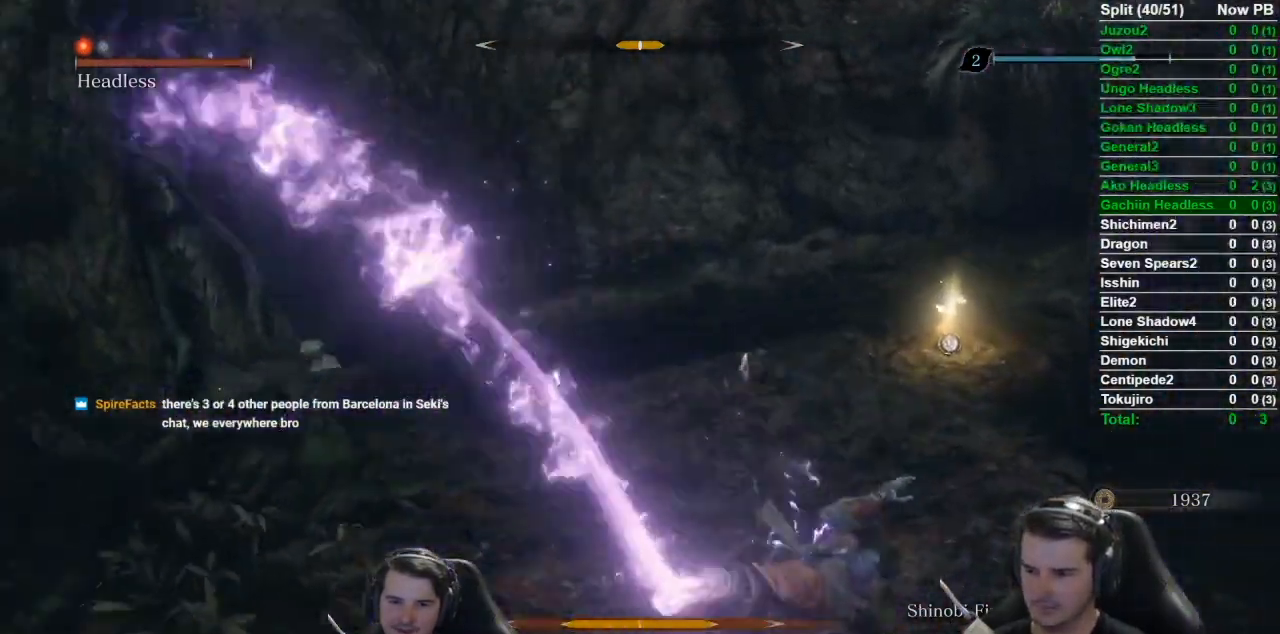
{"buttons": [], "left_stick": "down", "right_stick": "left", "events": [[33, "DPAD_UP", "up"], [83, "DPAD_UP", "down"], [200, "DPAD_UP", "up"], [200, "left_stick", "down"], [250, "DPAD_UP", "down"], [334, "DPAD_UP", "up"]]}
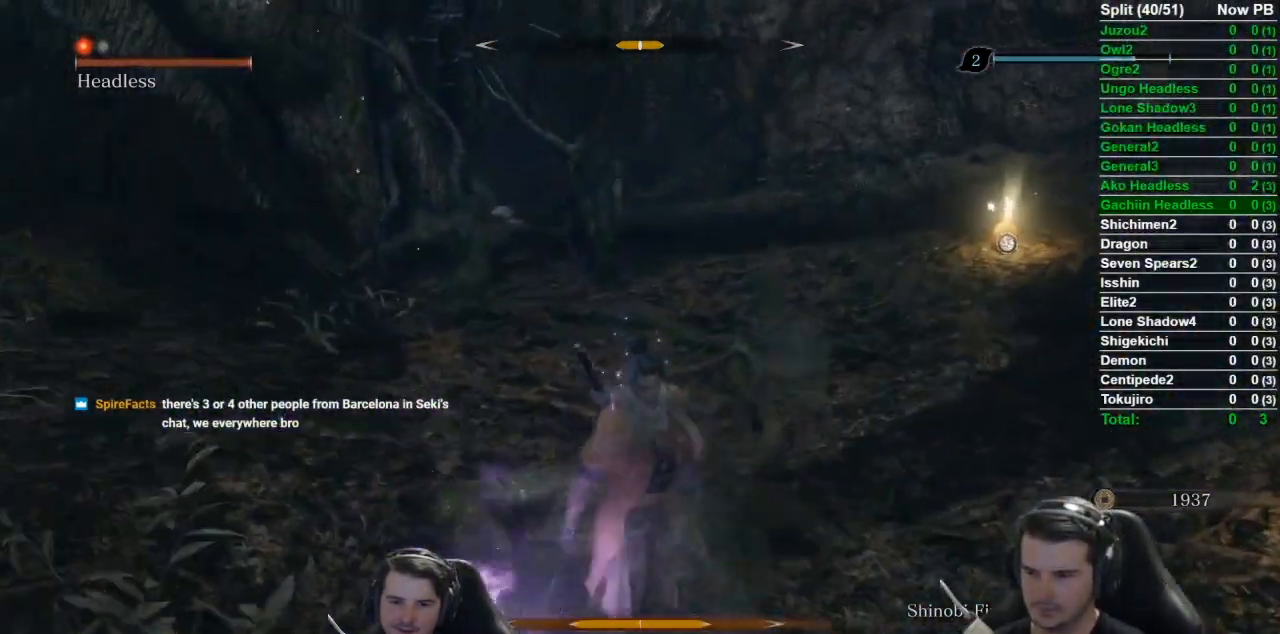
{"buttons": [], "left_stick": "down", "right_stick": "center", "events": [[251, "right_stick", "center"]]}